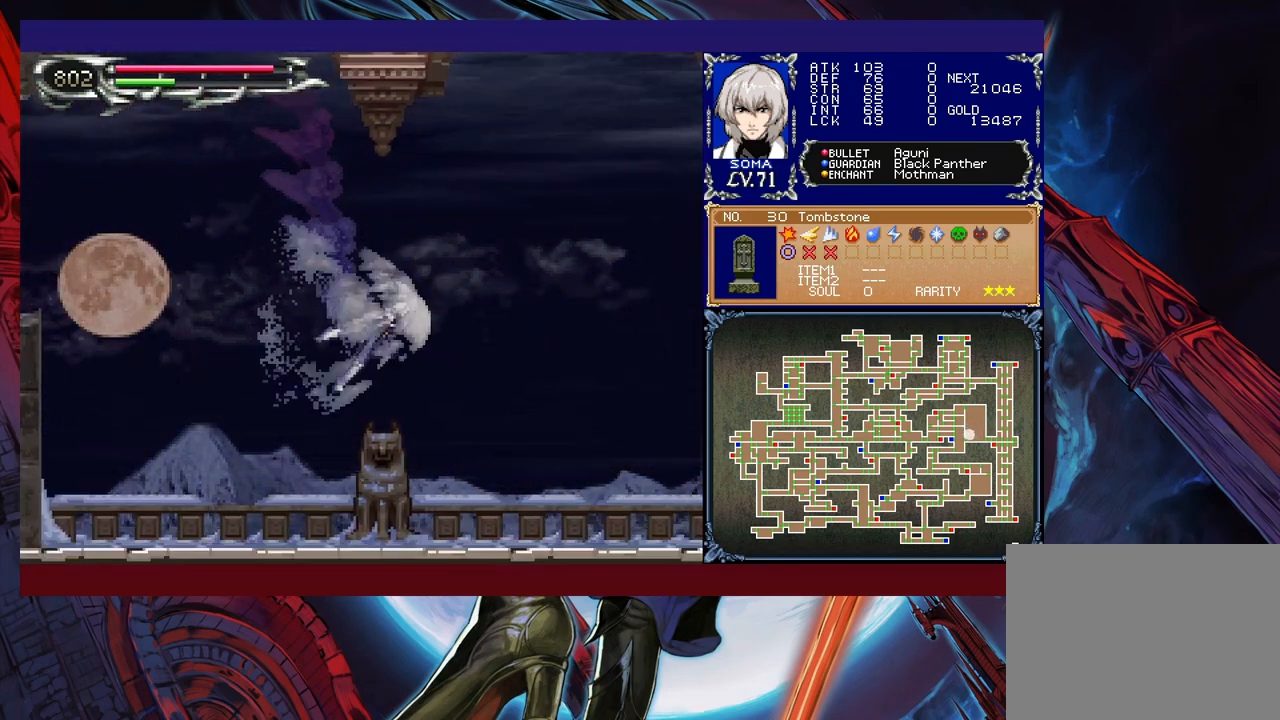
Gameplay with a controller (Xbox layout); each line is a JSON object with the inputs held at the frame after it. "events" lists button and stick changes between this image and that frame as [ms after this image, input, new state], when the widget could be followed in between. Not read: L2 R2 right_stick.
{"buttons": ["R1"], "left_stick": "right", "events": [[17, "left_stick", "right"], [67, "B", "down"], [167, "B", "up"]]}
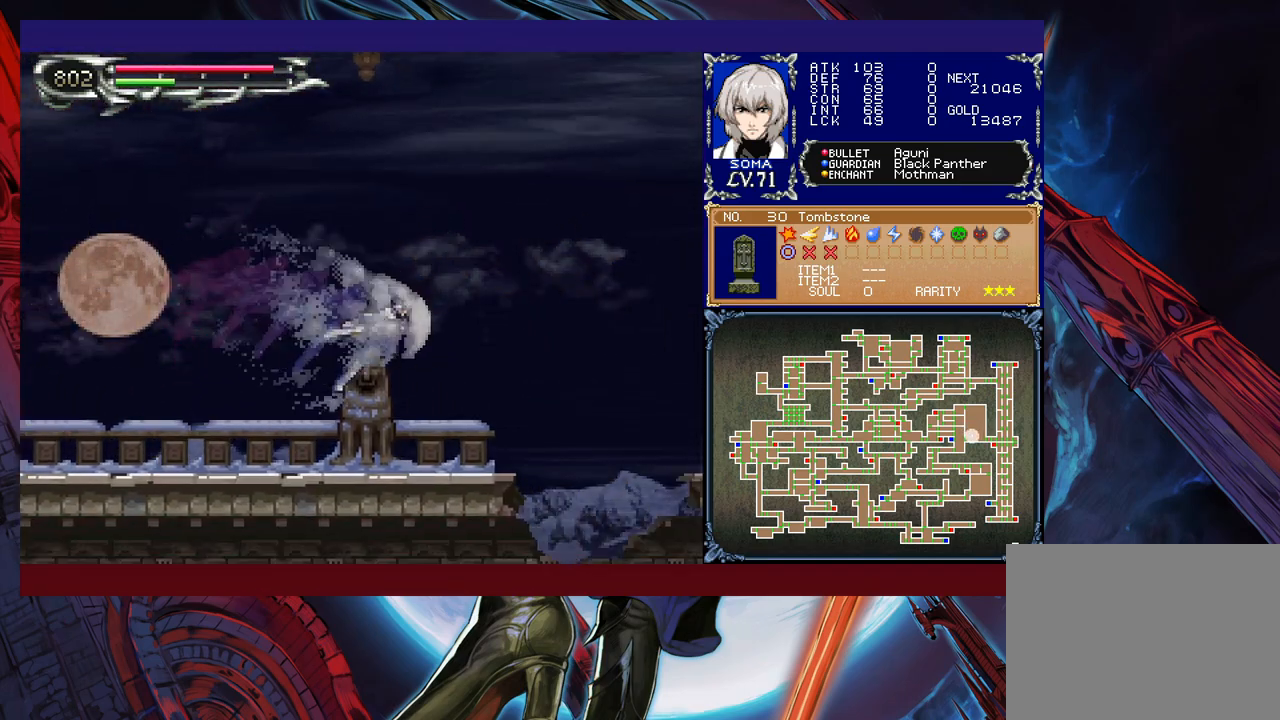
{"buttons": ["R1"], "left_stick": "left", "events": [[233, "left_stick", "left"]]}
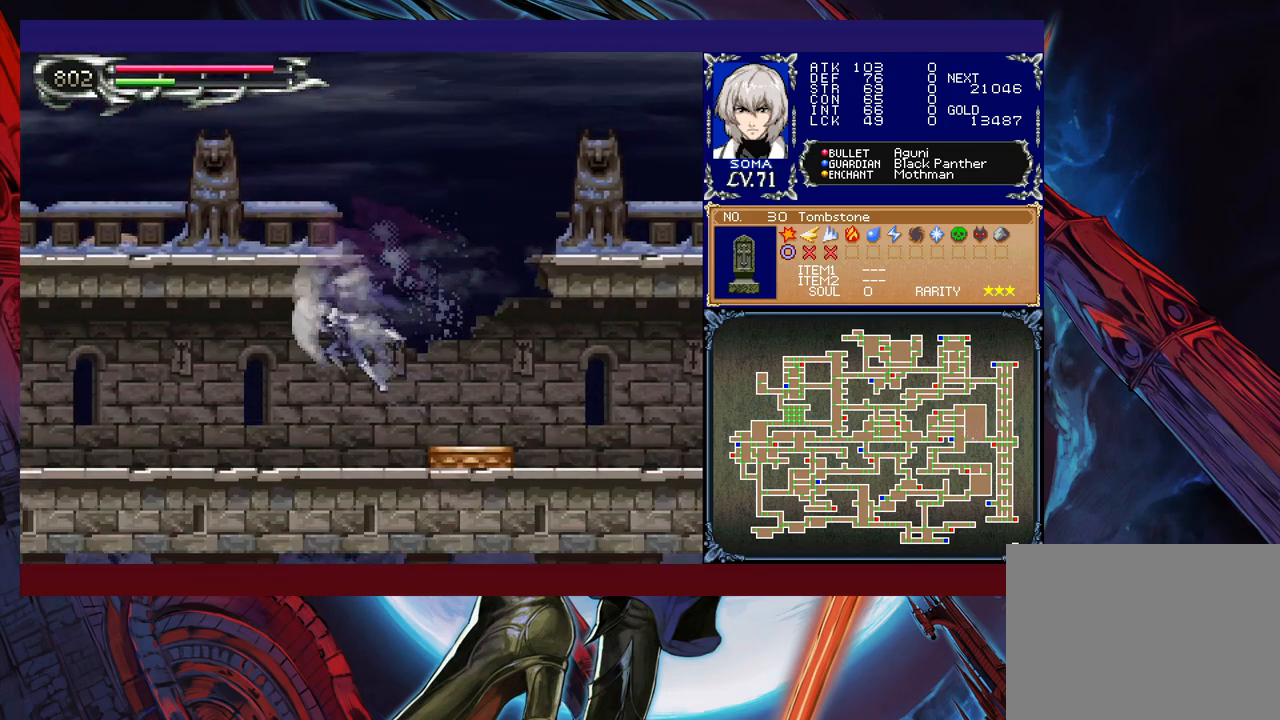
{"buttons": ["R1"], "left_stick": "left", "events": [[183, "left_stick", "up-left"], [433, "left_stick", "left"]]}
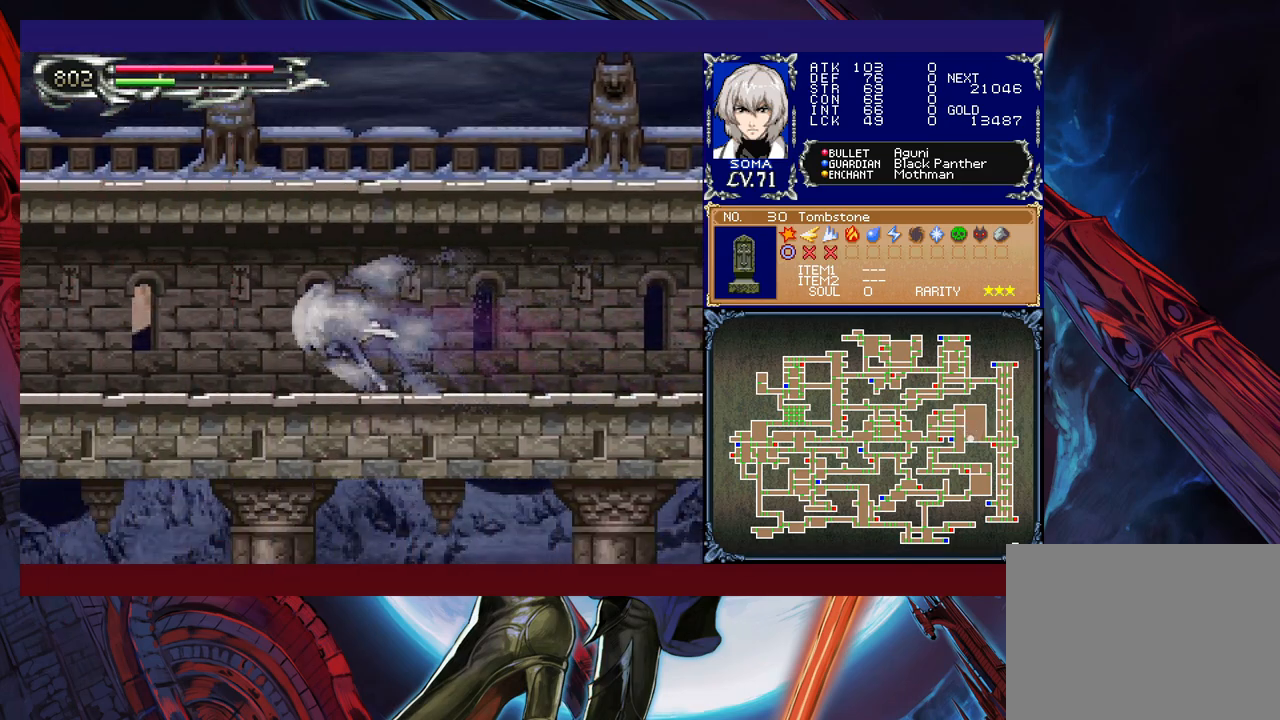
{"buttons": ["R1"], "left_stick": "left", "events": []}
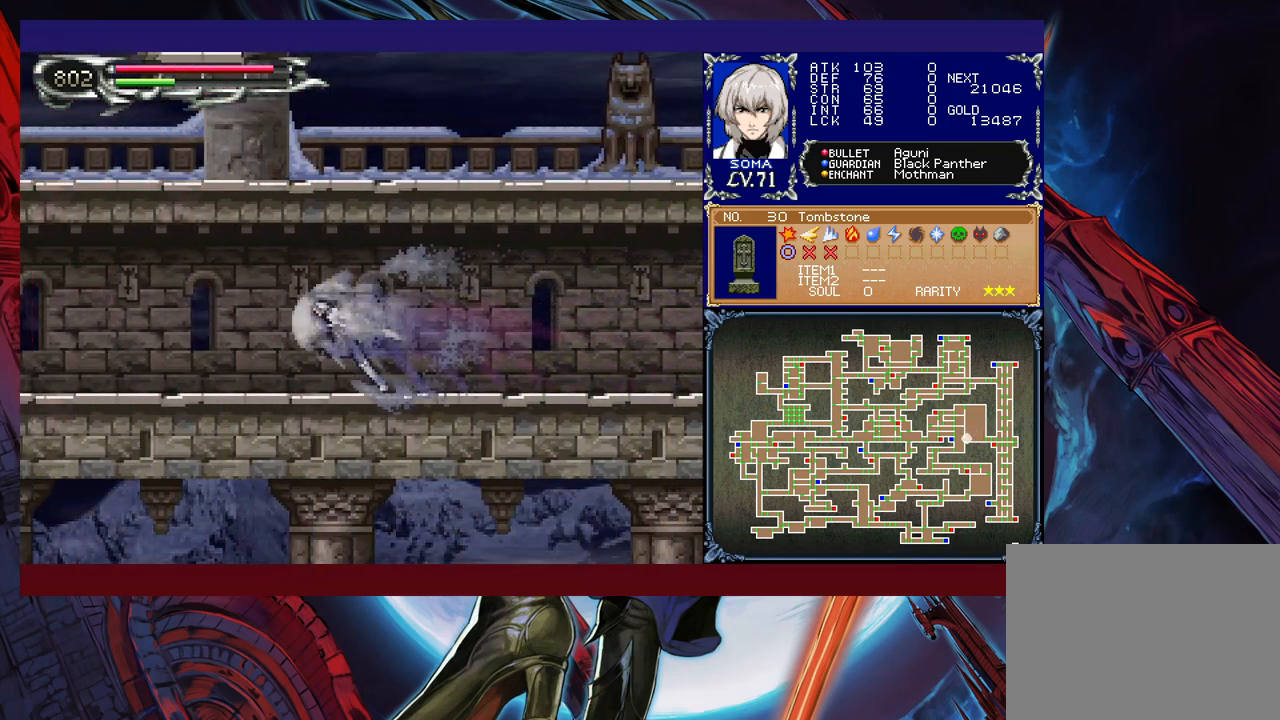
{"buttons": ["R1"], "left_stick": "left", "events": []}
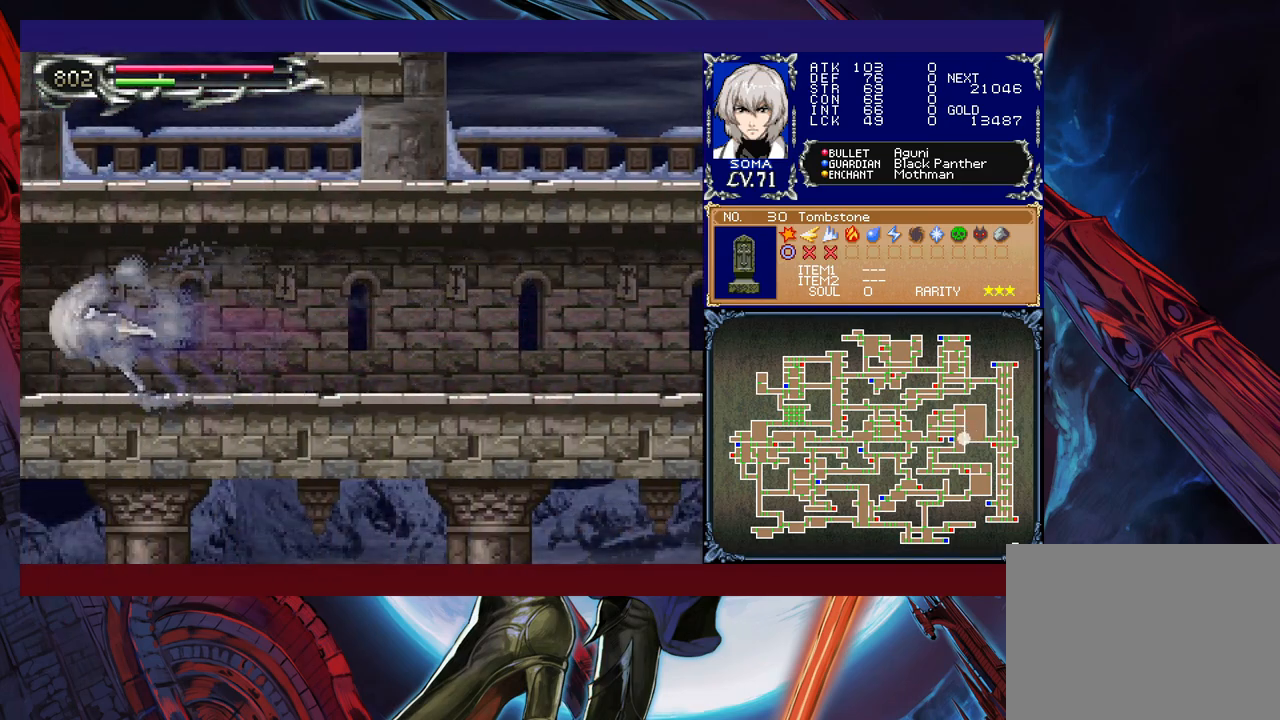
{"buttons": ["R1"], "left_stick": "right", "events": [[167, "left_stick", "right"]]}
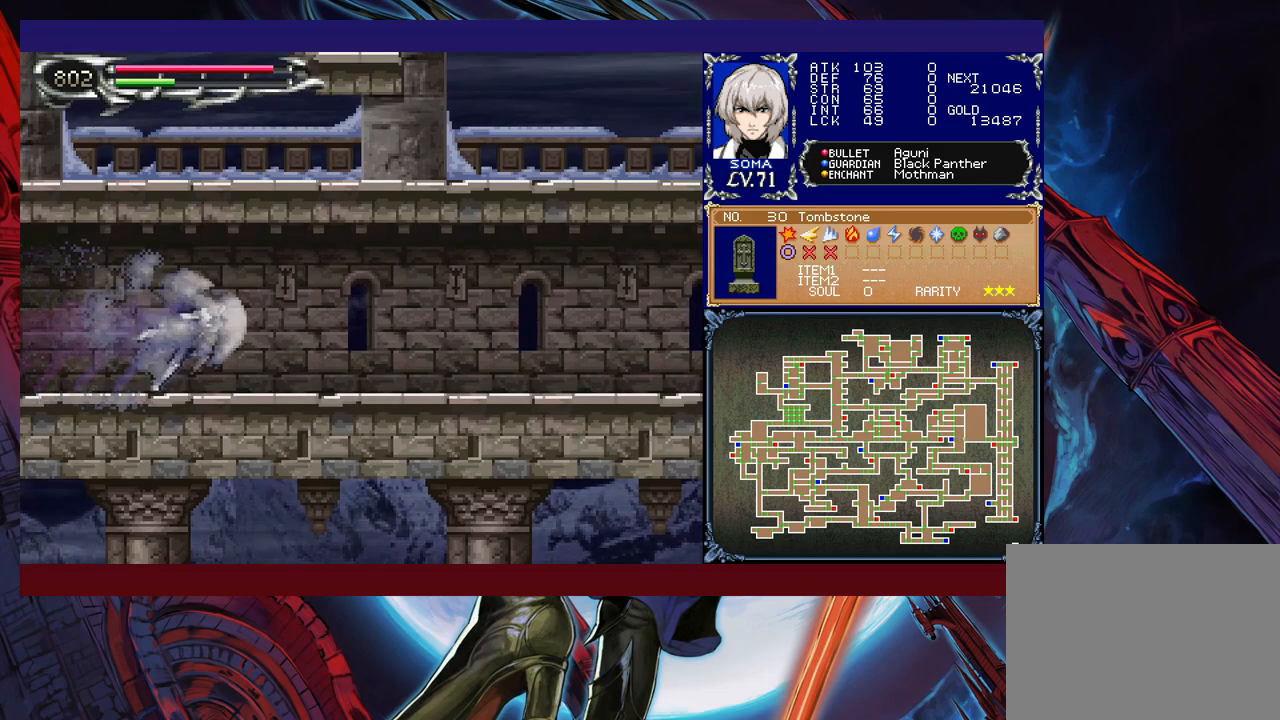
{"buttons": ["R1"], "left_stick": "right", "events": []}
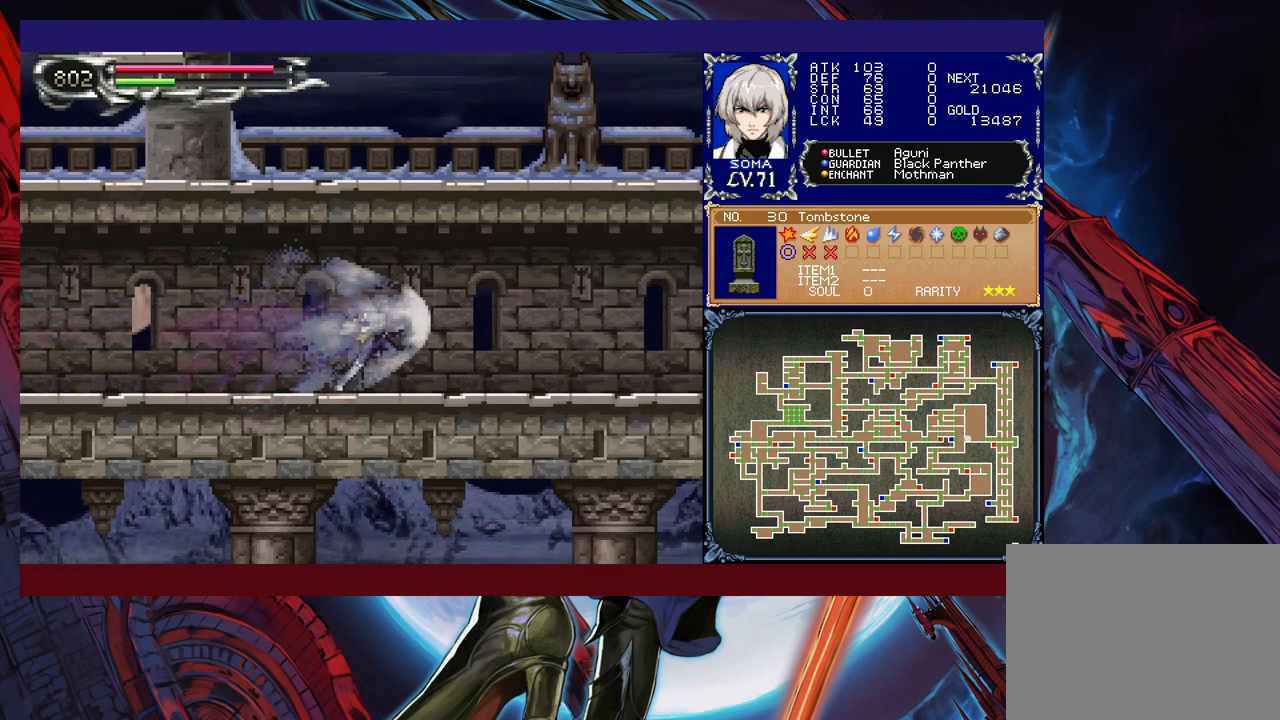
{"buttons": ["R1"], "left_stick": "right", "events": []}
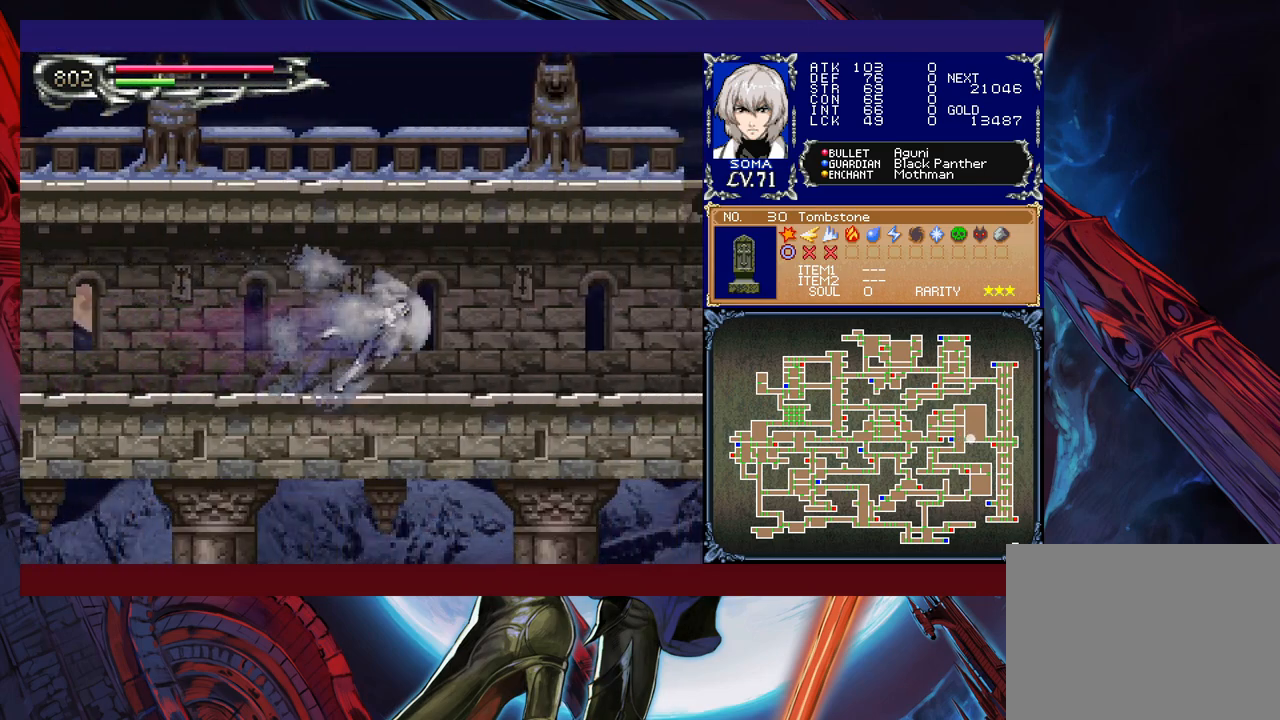
{"buttons": ["Y", "R1"], "left_stick": "up-right", "events": [[383, "left_stick", "up-right"], [467, "Y", "down"]]}
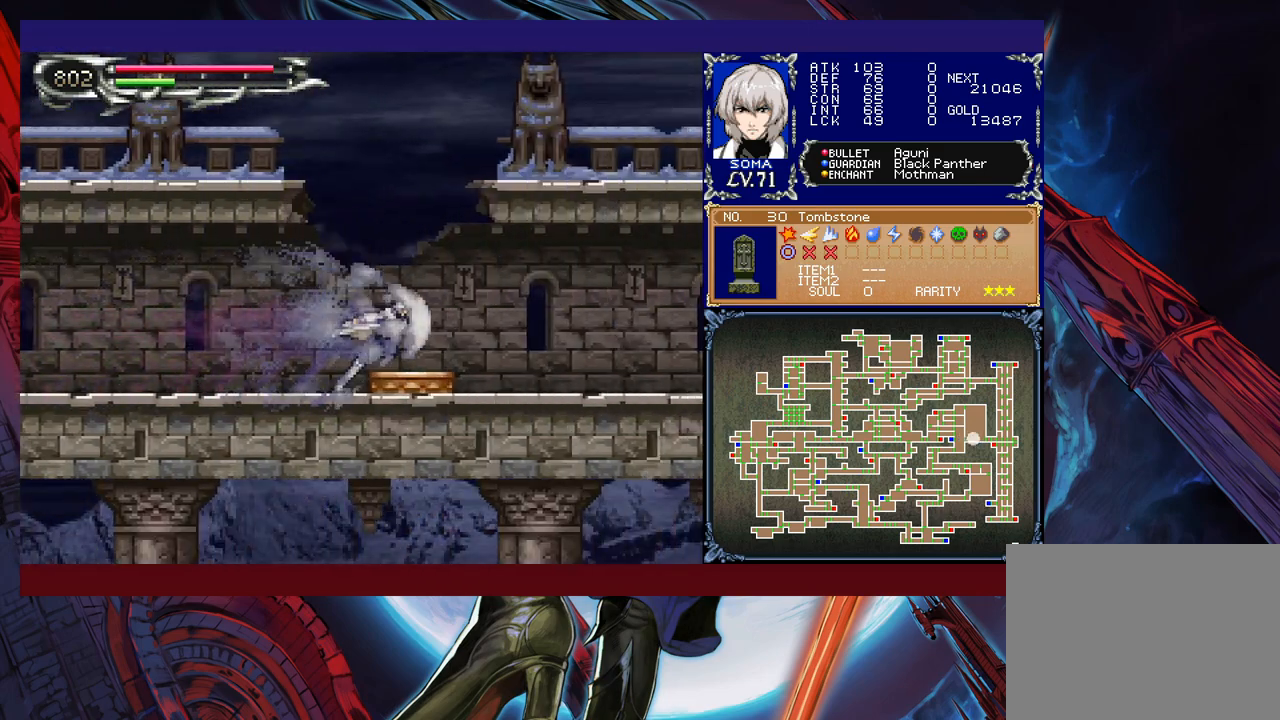
{"buttons": ["R1"], "left_stick": "up-left", "events": [[67, "left_stick", "up-left"], [117, "Y", "up"]]}
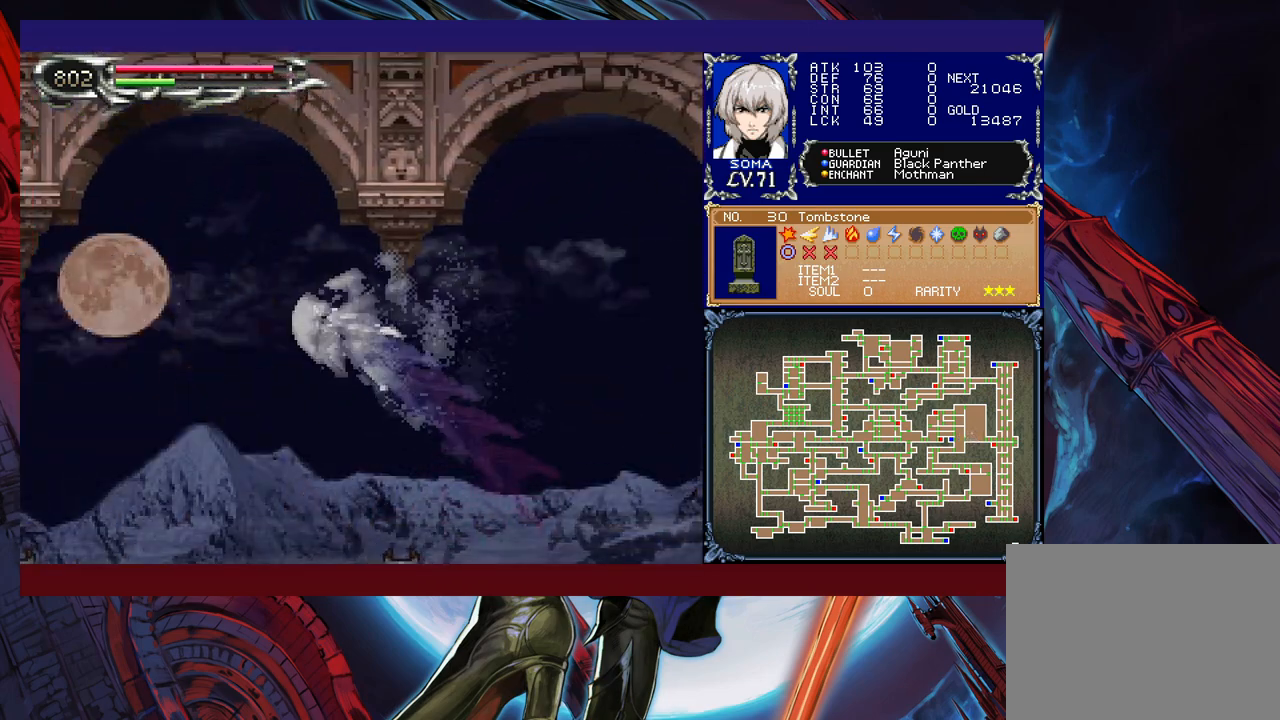
{"buttons": ["R1"], "left_stick": "up-left", "events": []}
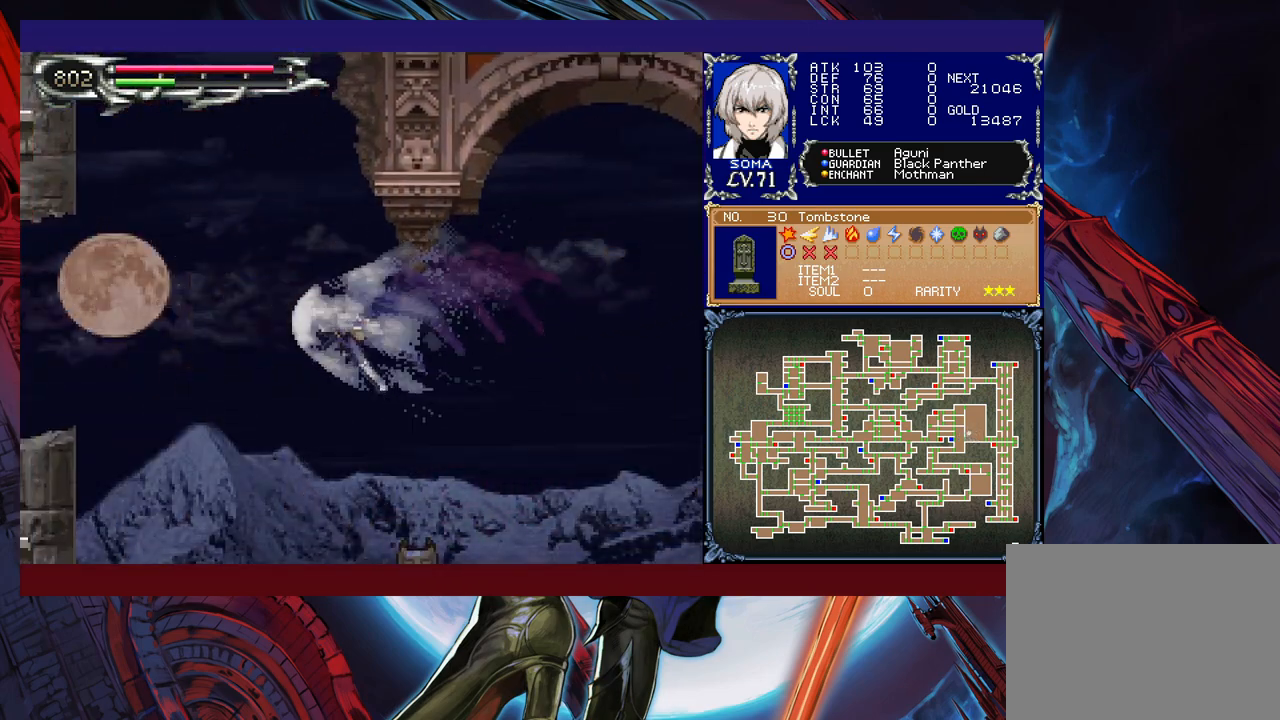
{"buttons": ["R1"], "left_stick": "right", "events": [[83, "Y", "down"], [183, "Y", "up"], [417, "left_stick", "right"]]}
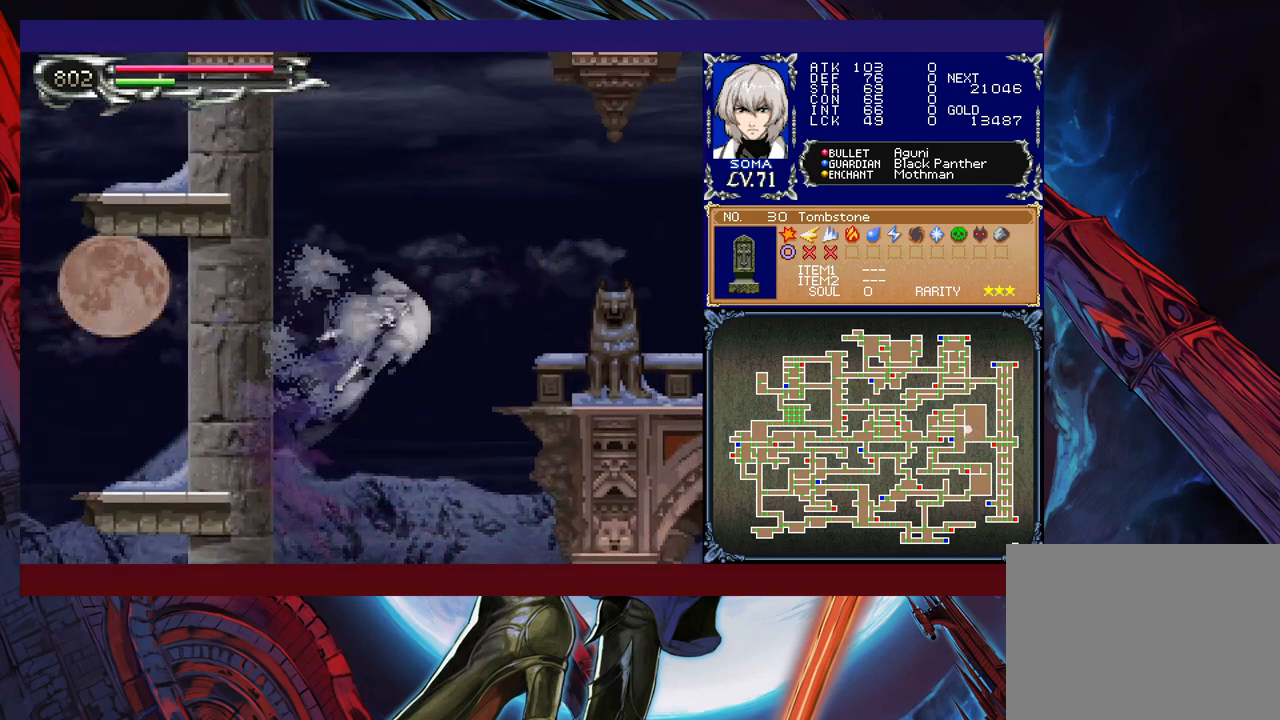
{"buttons": ["R1"], "left_stick": "right", "events": [[183, "left_stick", "left"], [317, "left_stick", "right"]]}
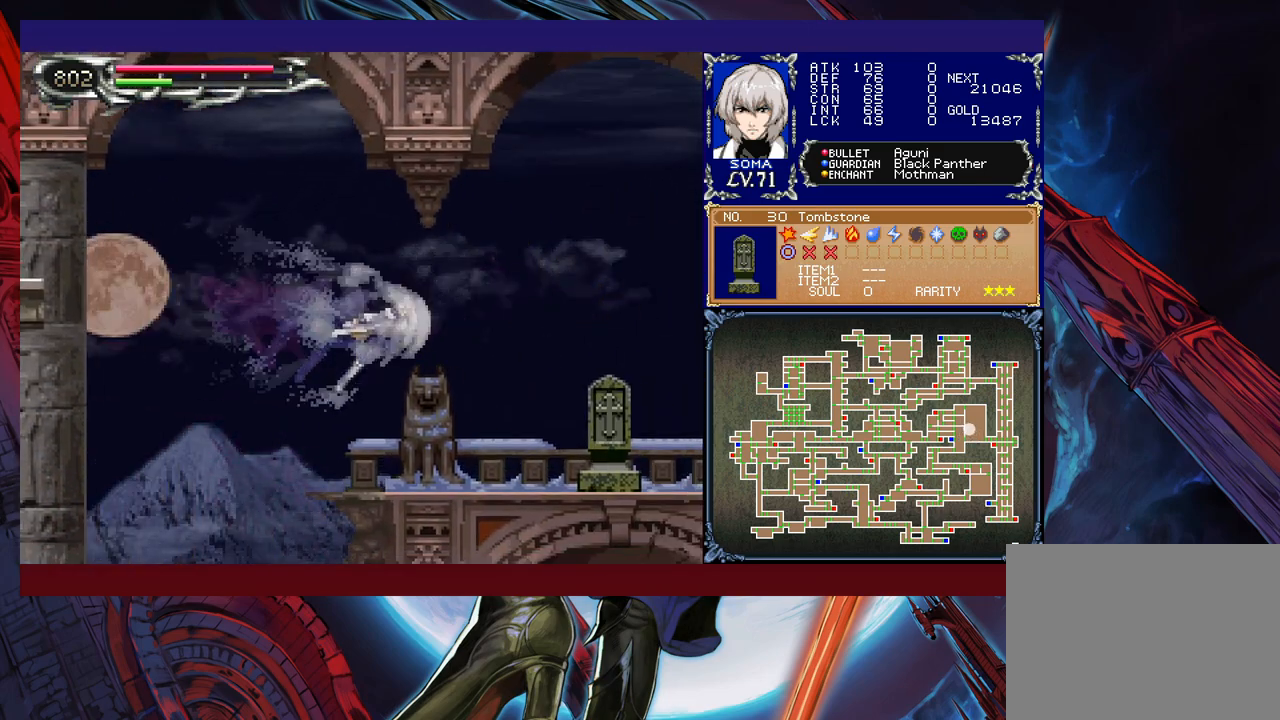
{"buttons": ["R1"], "left_stick": "right", "events": [[67, "A", "down"], [167, "A", "up"], [317, "B", "down"], [367, "A", "down"], [367, "B", "up"], [383, "A", "up"]]}
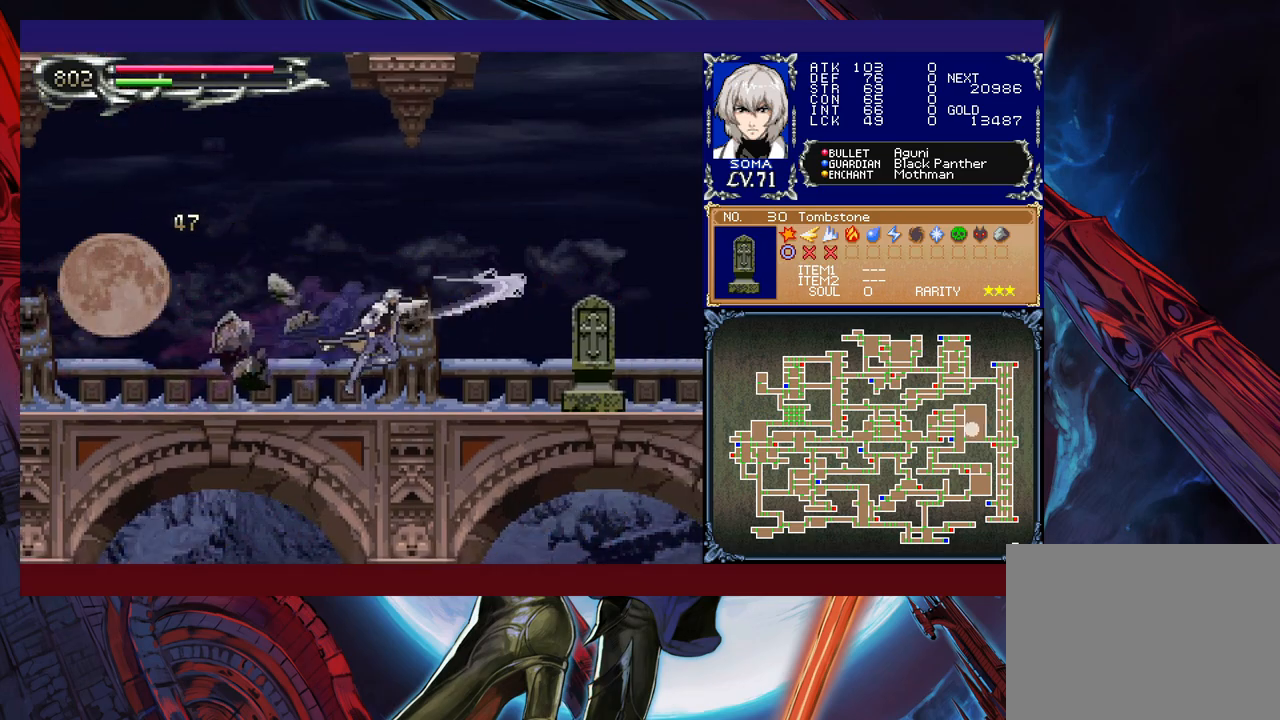
{"buttons": ["R1"], "left_stick": "right", "events": [[117, "B", "down"], [167, "A", "down"], [167, "B", "up"], [183, "A", "up"], [383, "B", "down"], [417, "A", "down"], [417, "B", "up"], [467, "A", "up"]]}
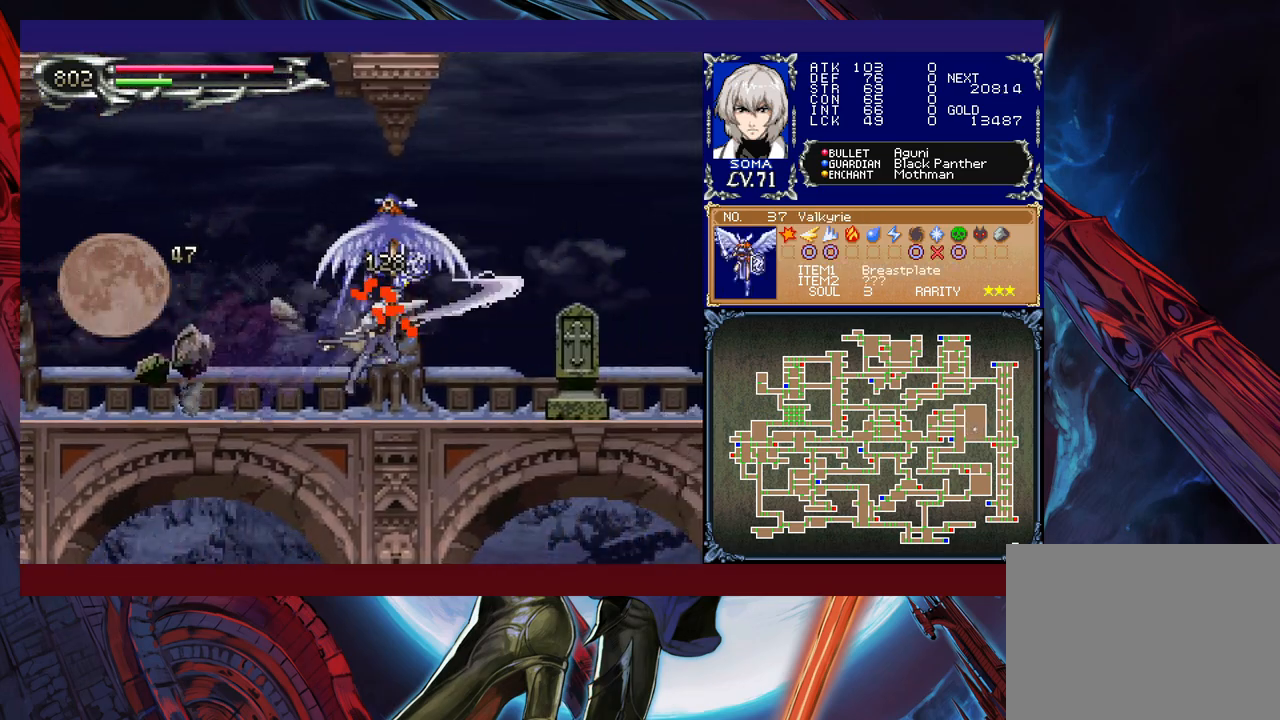
{"buttons": ["B", "R1"], "left_stick": "right", "events": [[167, "B", "down"], [217, "B", "up"], [467, "B", "down"]]}
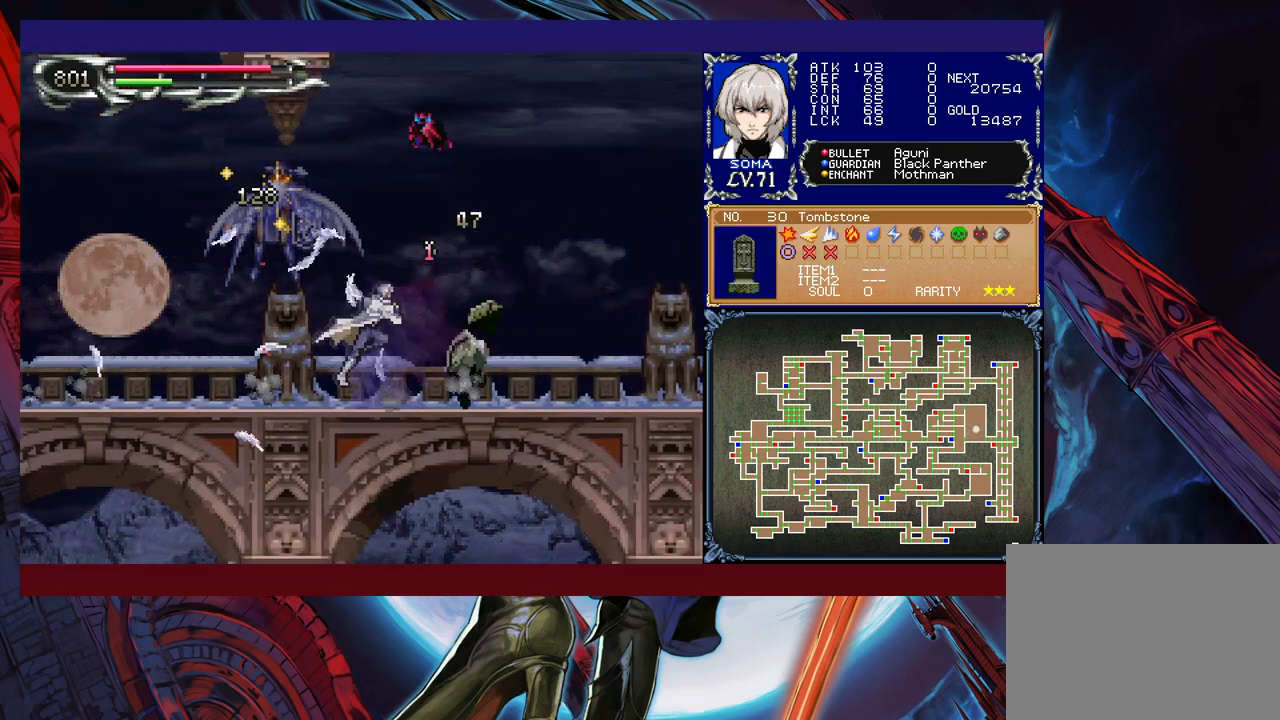
{"buttons": ["R1"], "left_stick": "right", "events": [[17, "A", "down"], [17, "B", "up"], [67, "A", "up"], [367, "B", "down"], [383, "A", "down"], [383, "B", "up"], [433, "A", "up"]]}
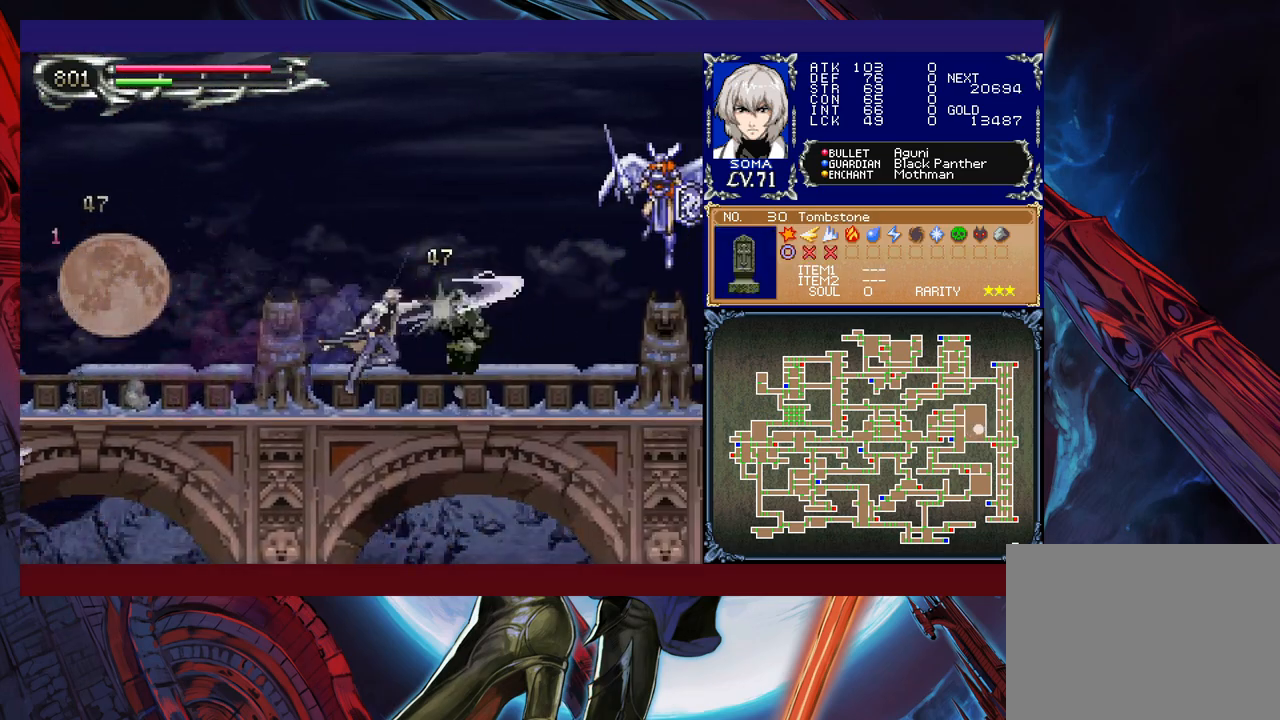
{"buttons": ["A", "R1"], "left_stick": "right", "events": [[133, "B", "down"], [183, "A", "down"], [183, "B", "up"], [233, "A", "up"], [433, "A", "down"], [433, "B", "down"], [467, "B", "up"]]}
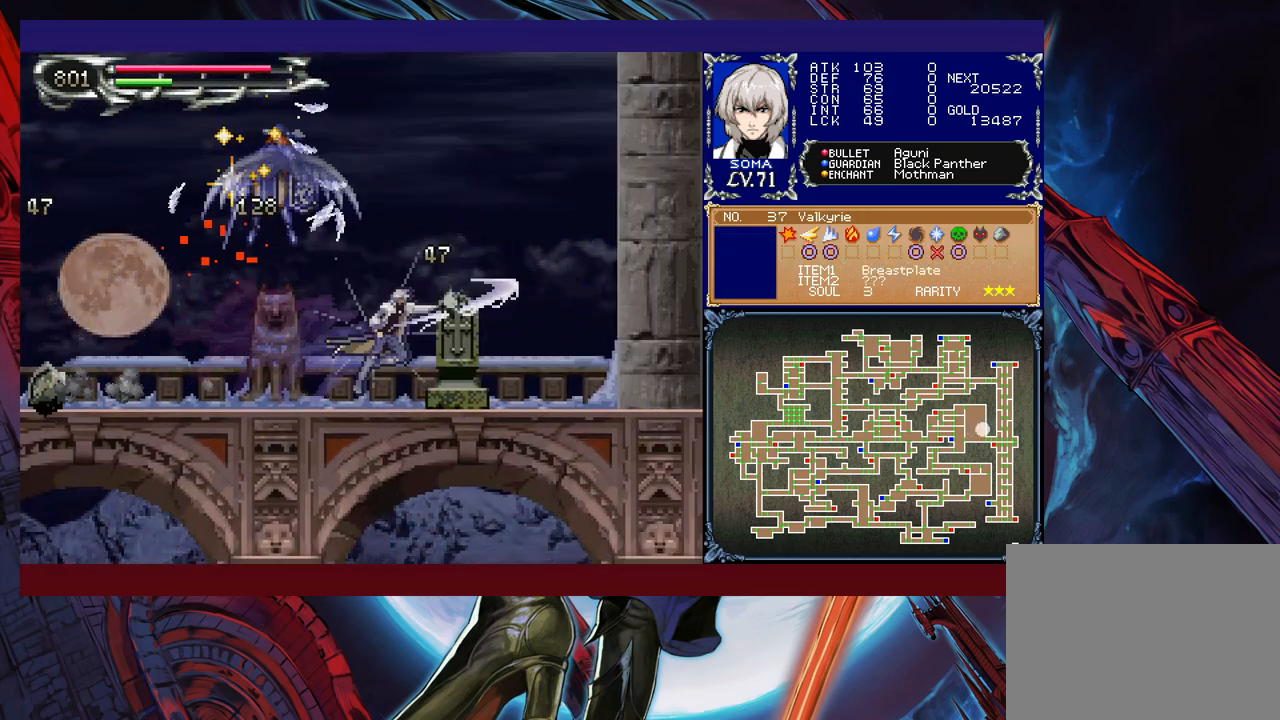
{"buttons": ["R1"], "left_stick": "left", "events": [[17, "A", "up"], [117, "left_stick", "left"]]}
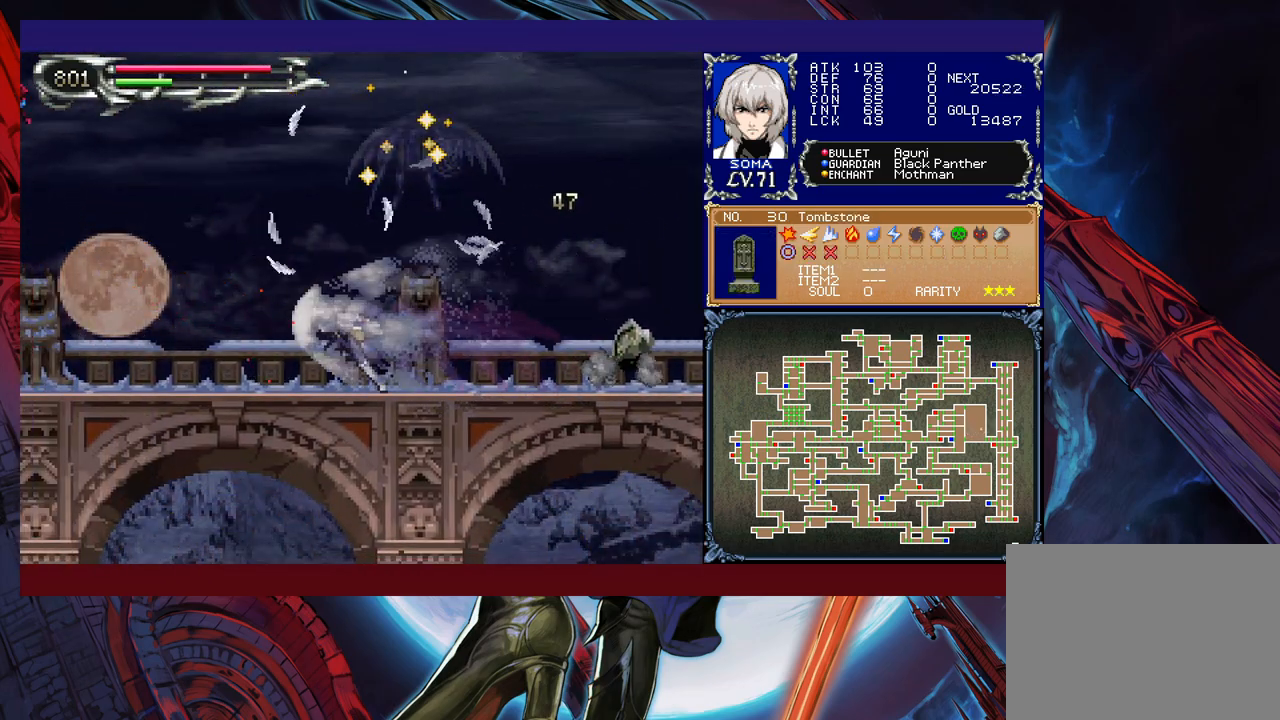
{"buttons": ["R1"], "left_stick": "left", "events": []}
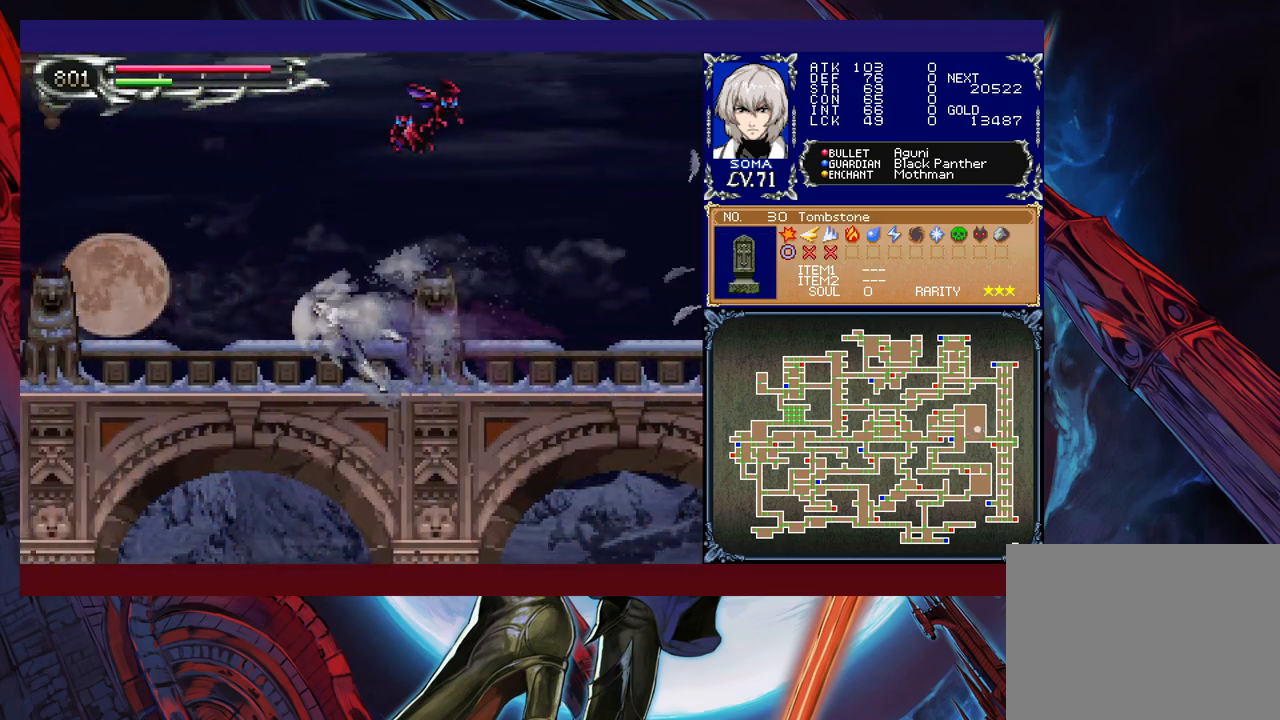
{"buttons": ["R1"], "left_stick": "left", "events": []}
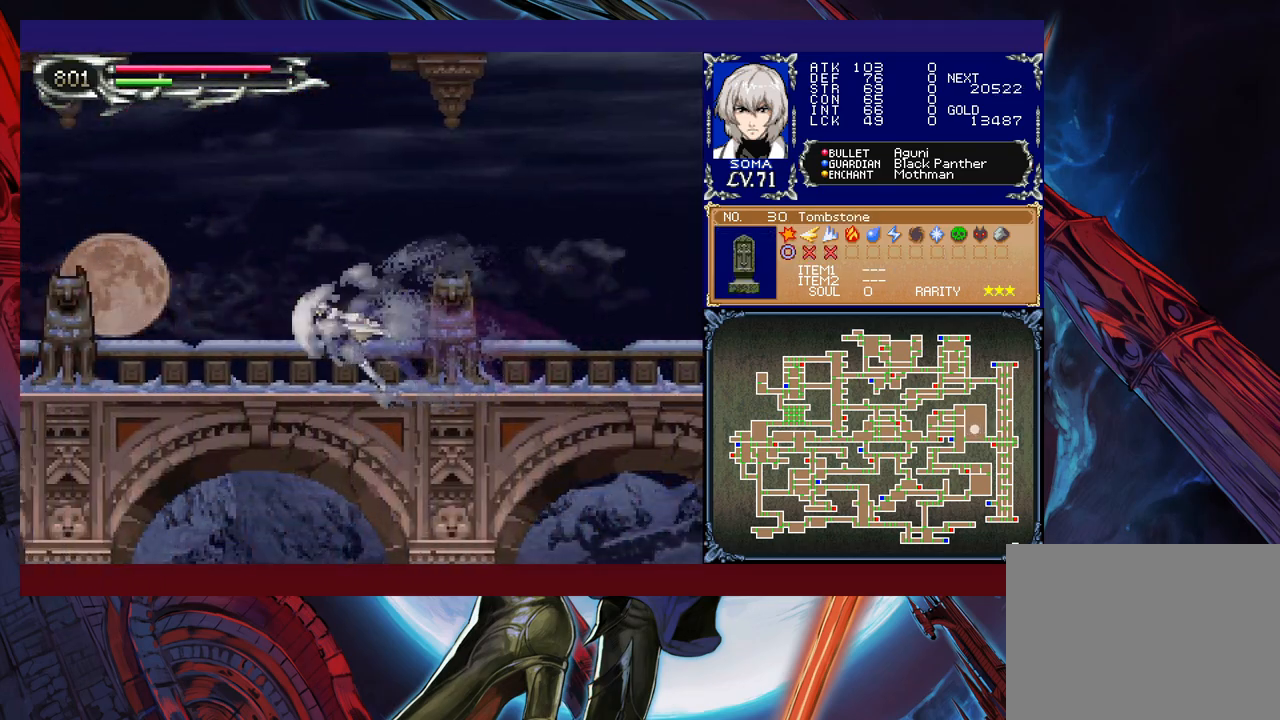
{"buttons": ["R1"], "left_stick": "left", "events": [[217, "B", "down"], [317, "B", "up"]]}
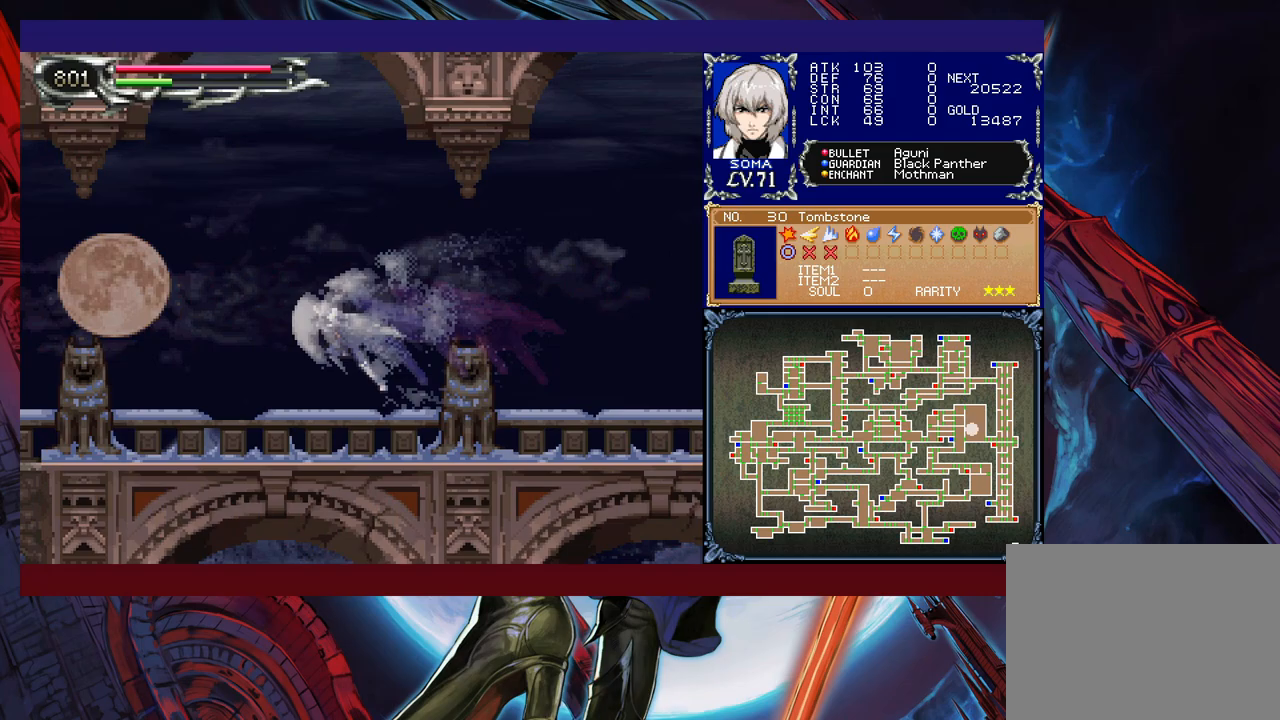
{"buttons": ["R1"], "left_stick": "left", "events": [[67, "B", "down"], [117, "B", "up"]]}
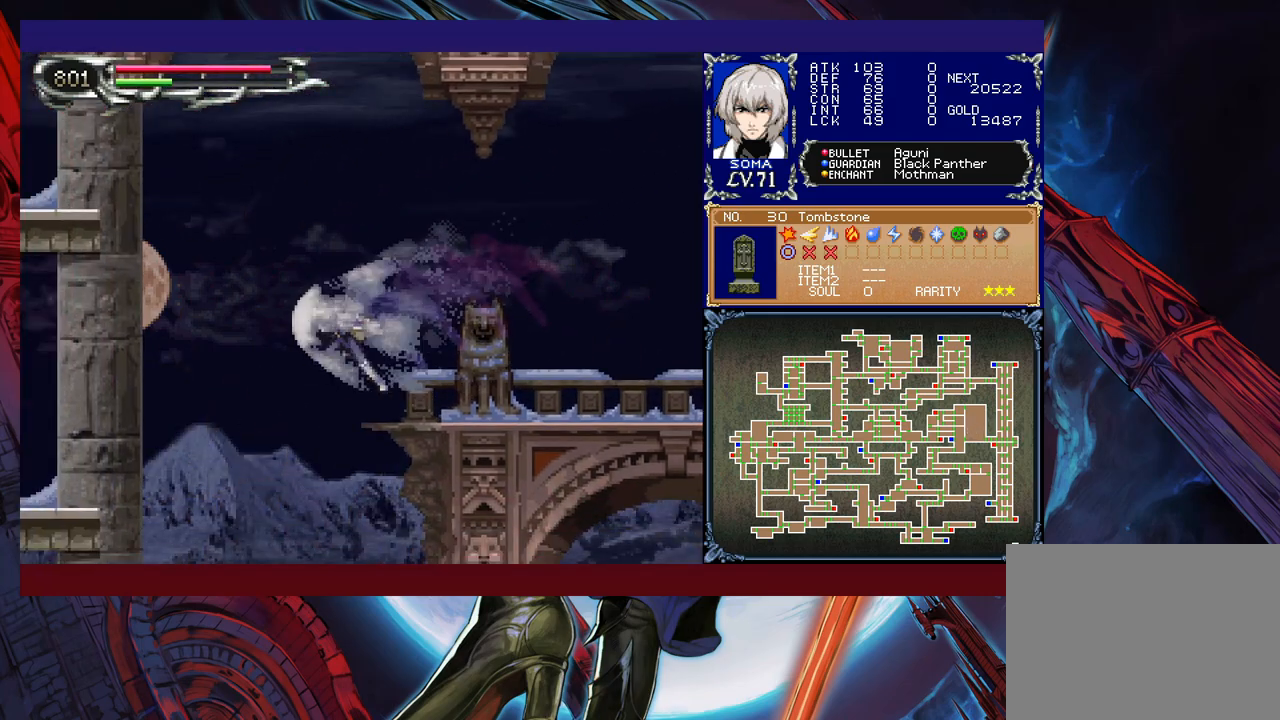
{"buttons": ["R1"], "left_stick": "down-right", "events": [[17, "left_stick", "center"], [67, "left_stick", "right"], [417, "left_stick", "down-right"]]}
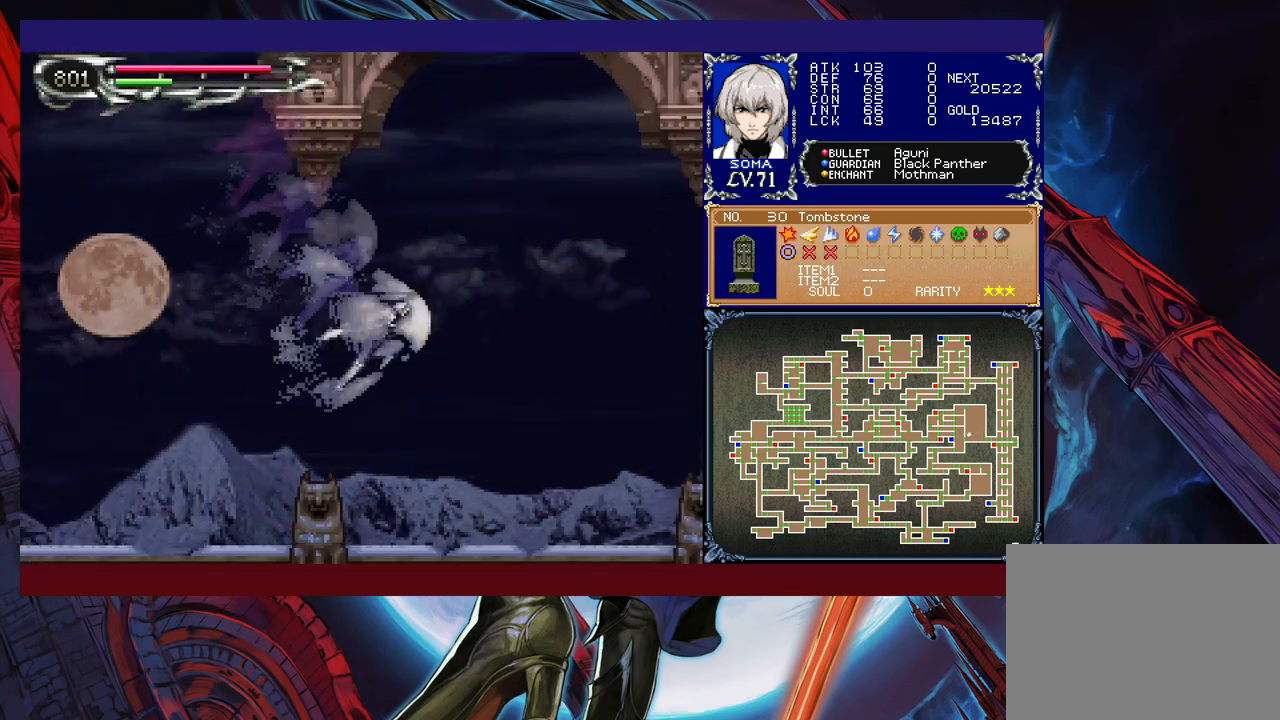
{"buttons": ["R1"], "left_stick": "right", "events": [[33, "B", "down"], [133, "B", "up"], [133, "left_stick", "right"]]}
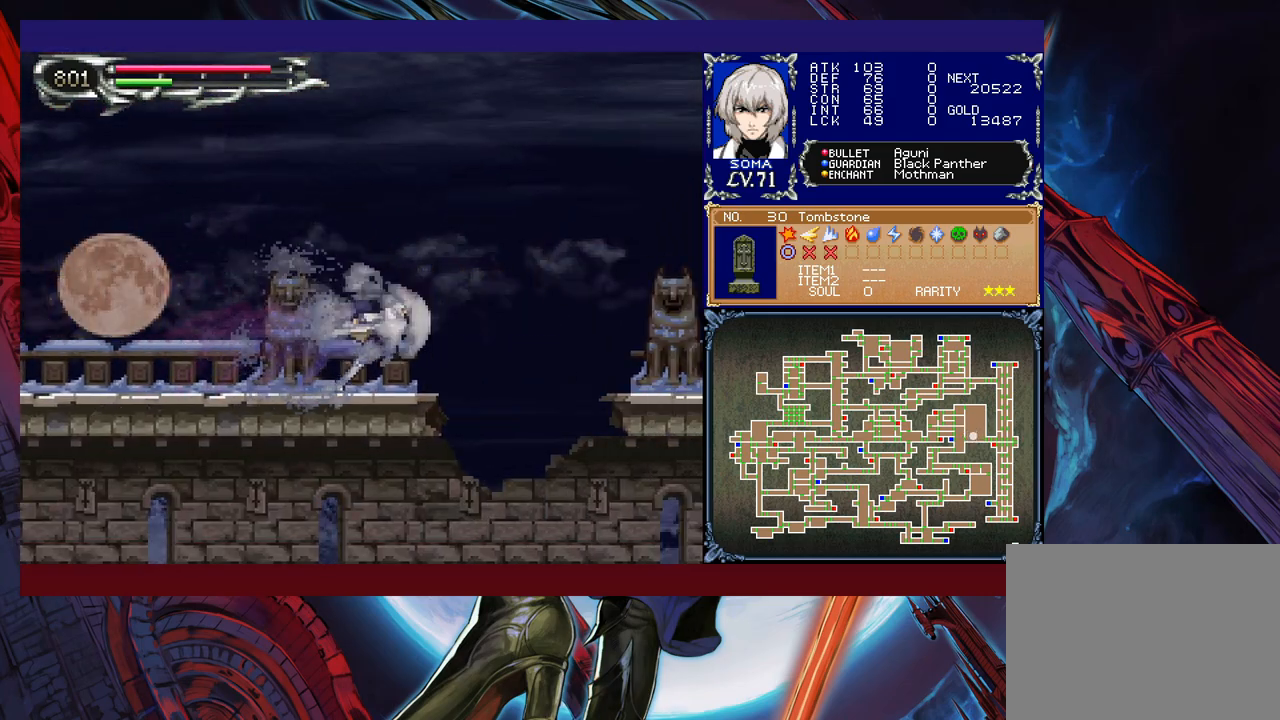
{"buttons": ["R1"], "left_stick": "left", "events": [[217, "left_stick", "left"]]}
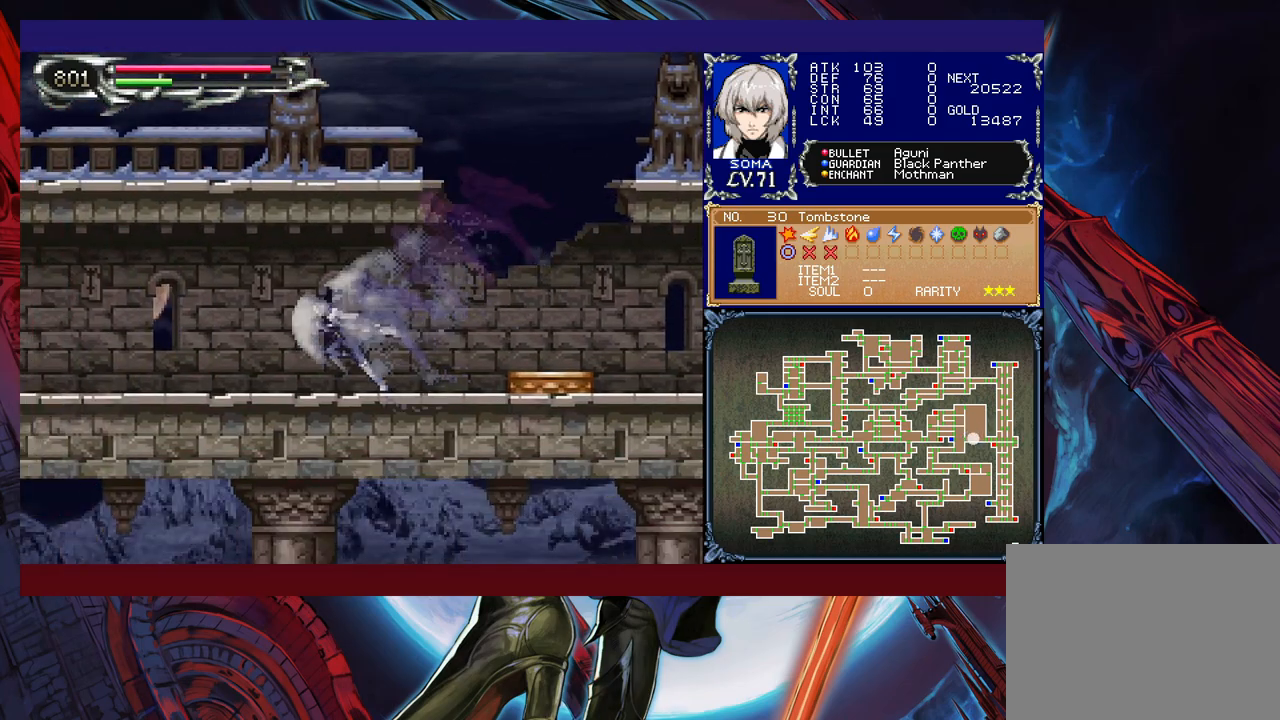
{"buttons": ["R1"], "left_stick": "left", "events": []}
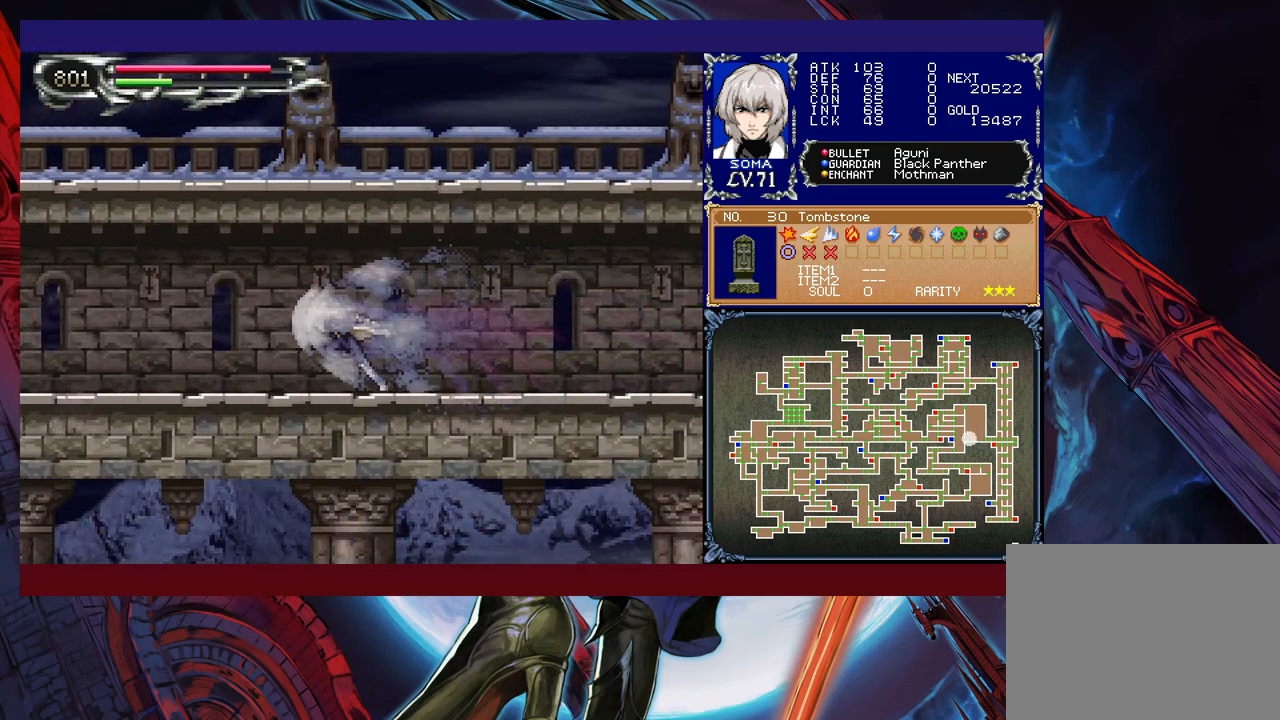
{"buttons": ["R1"], "left_stick": "left", "events": []}
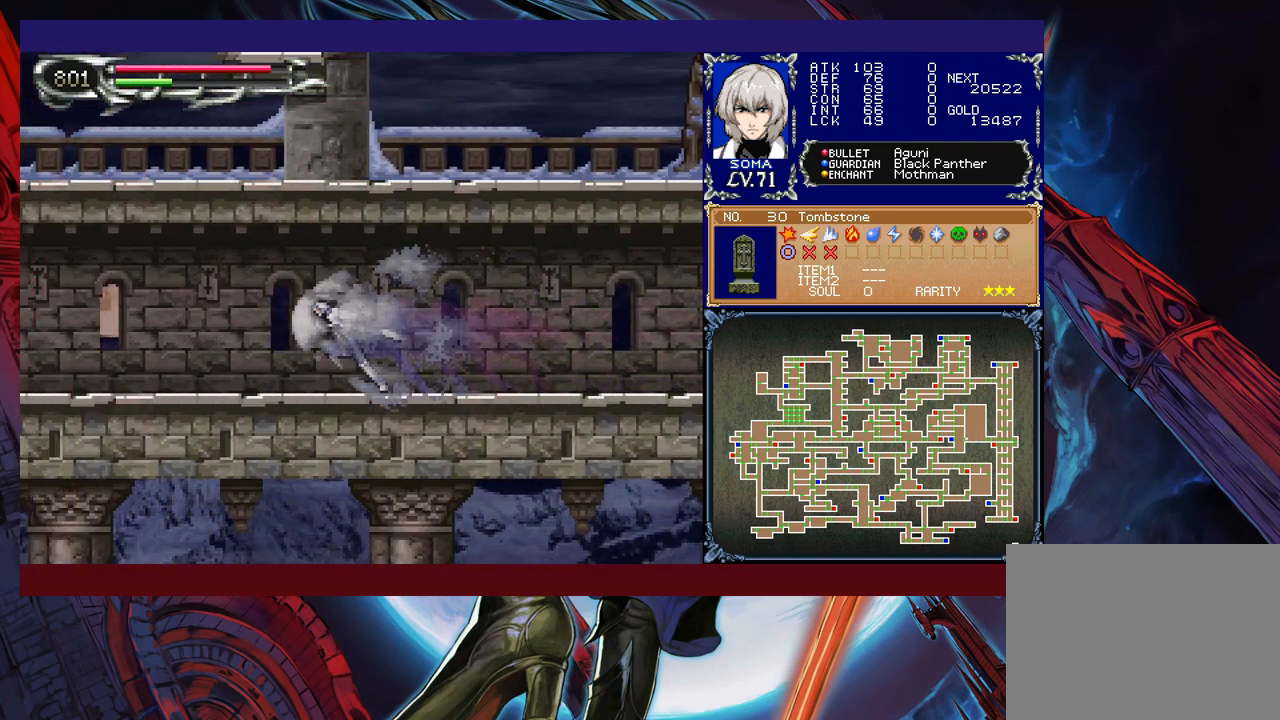
{"buttons": ["R1"], "left_stick": "left", "events": []}